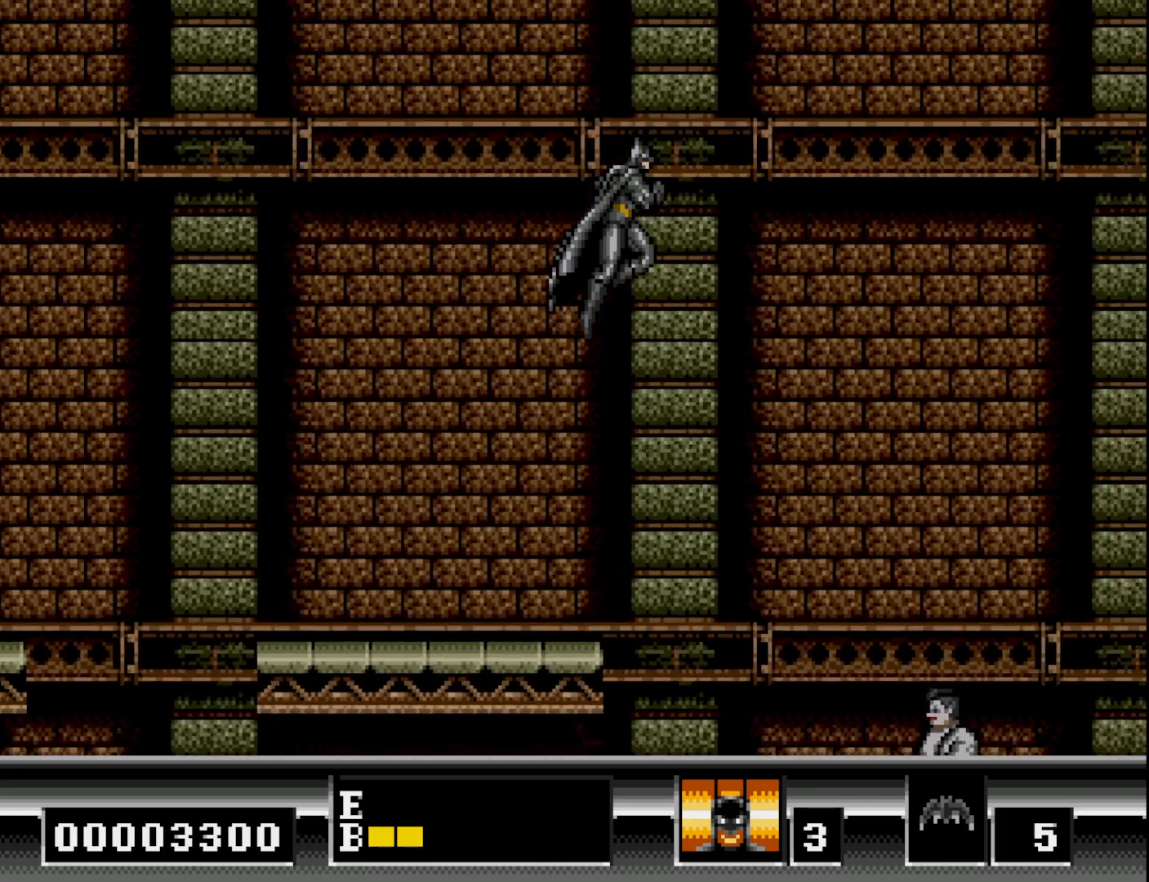
Gameplay with a controller (Xbox layout); each line is a JSON object with the inputs held at the frame after it. "events" lists button and stick changes between this image and that frame as [ms after this image, input, new state], when the widget could be followed in between. Not read: left_stick.
{"buttons": ["DPAD_RIGHT"], "right_stick": "center", "events": [[367, "DPAD_RIGHT", "up"], [467, "DPAD_RIGHT", "down"]]}
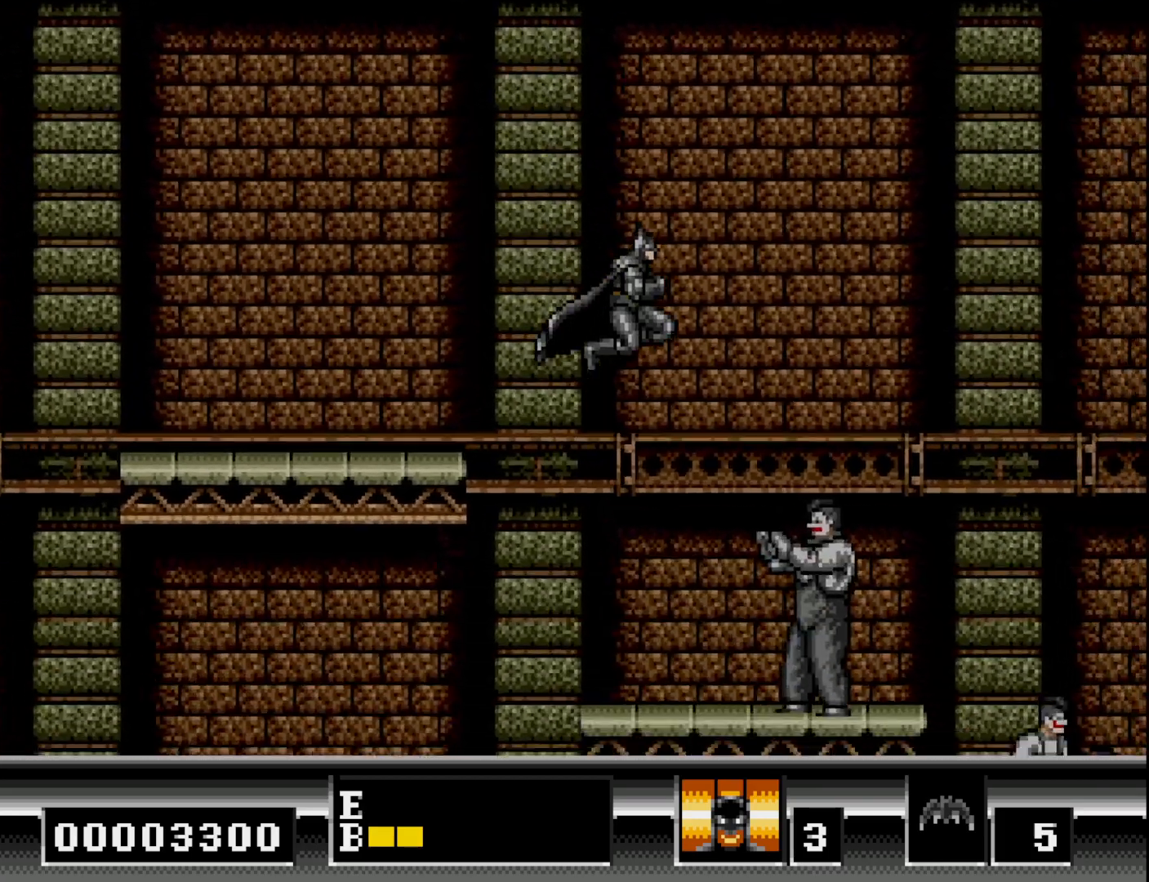
{"buttons": ["DPAD_DOWN"], "right_stick": "center", "events": [[200, "DPAD_DOWN", "down"], [217, "DPAD_RIGHT", "up"], [233, "A", "down"], [317, "A", "up"], [400, "A", "down"], [467, "A", "up"]]}
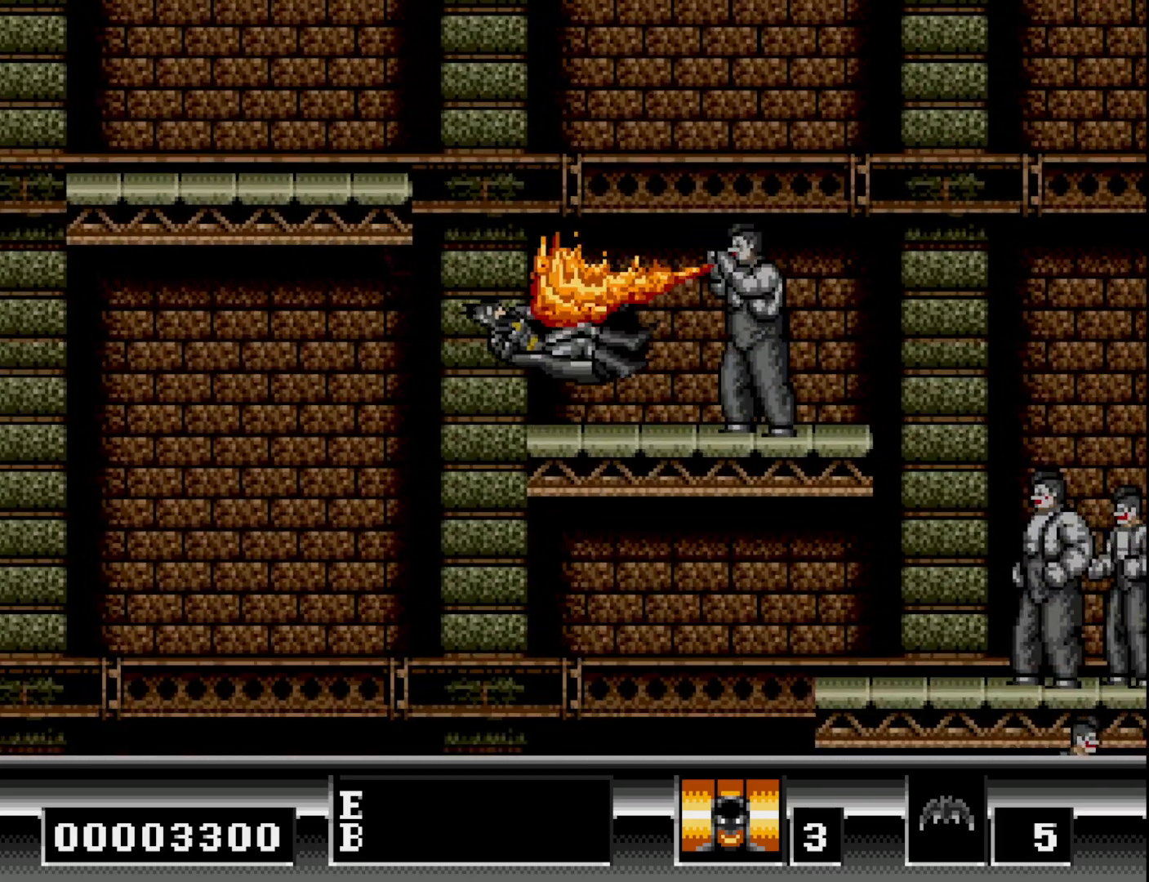
{"buttons": [], "right_stick": "center", "events": [[33, "A", "down"], [117, "A", "up"], [200, "DPAD_DOWN", "up"]]}
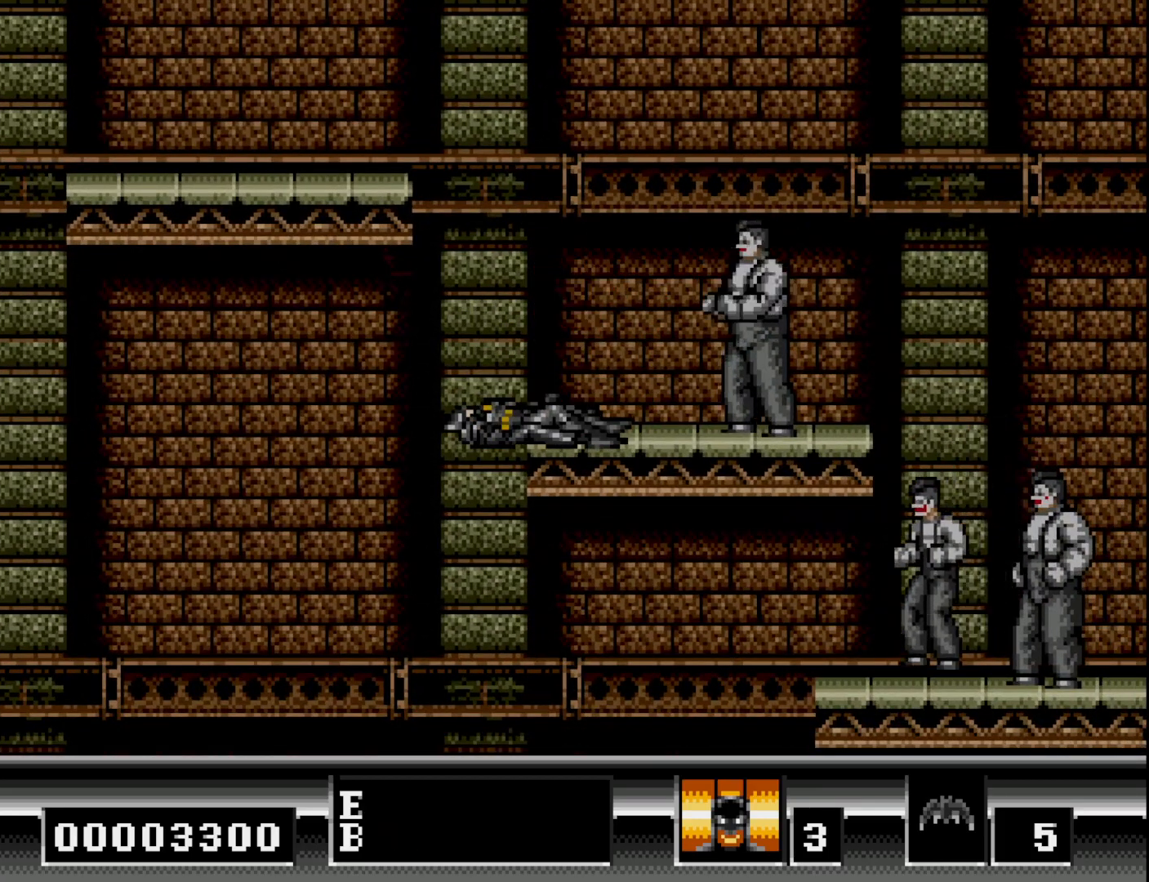
{"buttons": [], "right_stick": "center", "events": []}
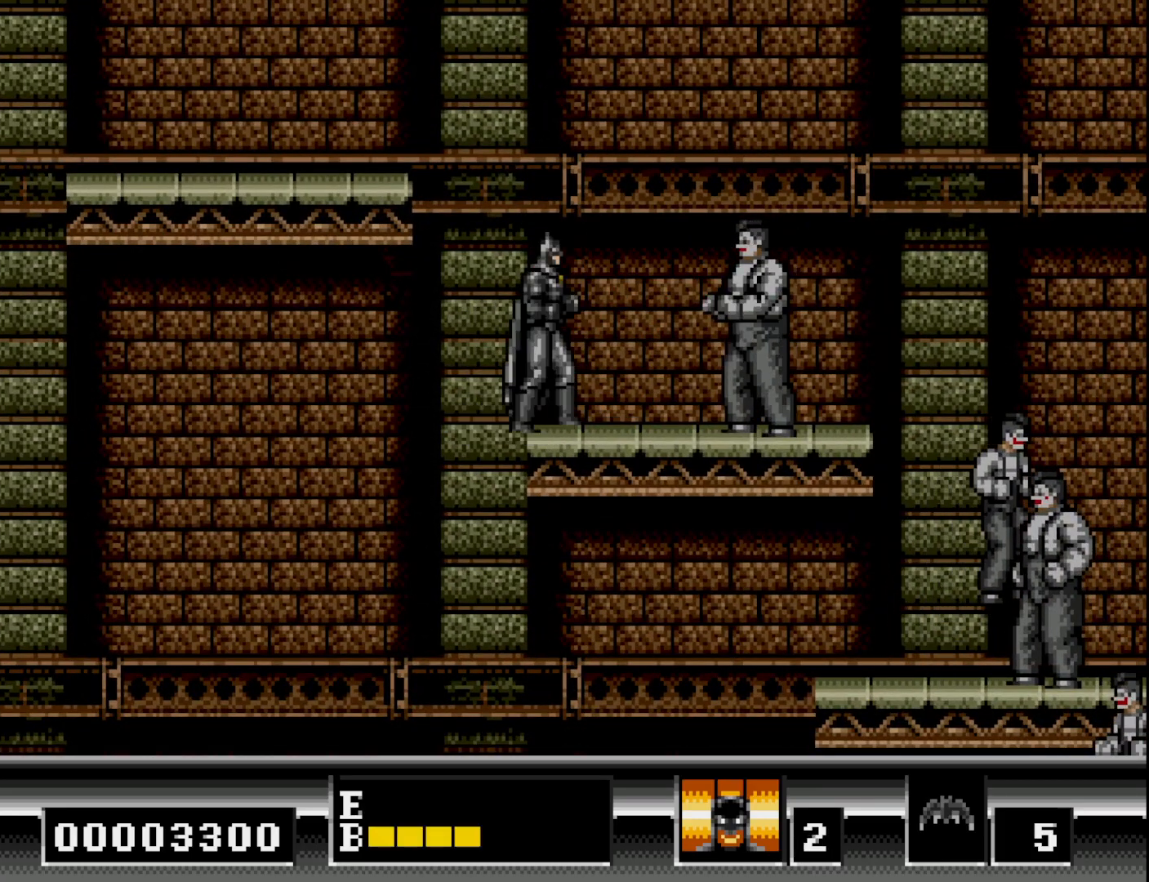
{"buttons": [], "right_stick": "center", "events": []}
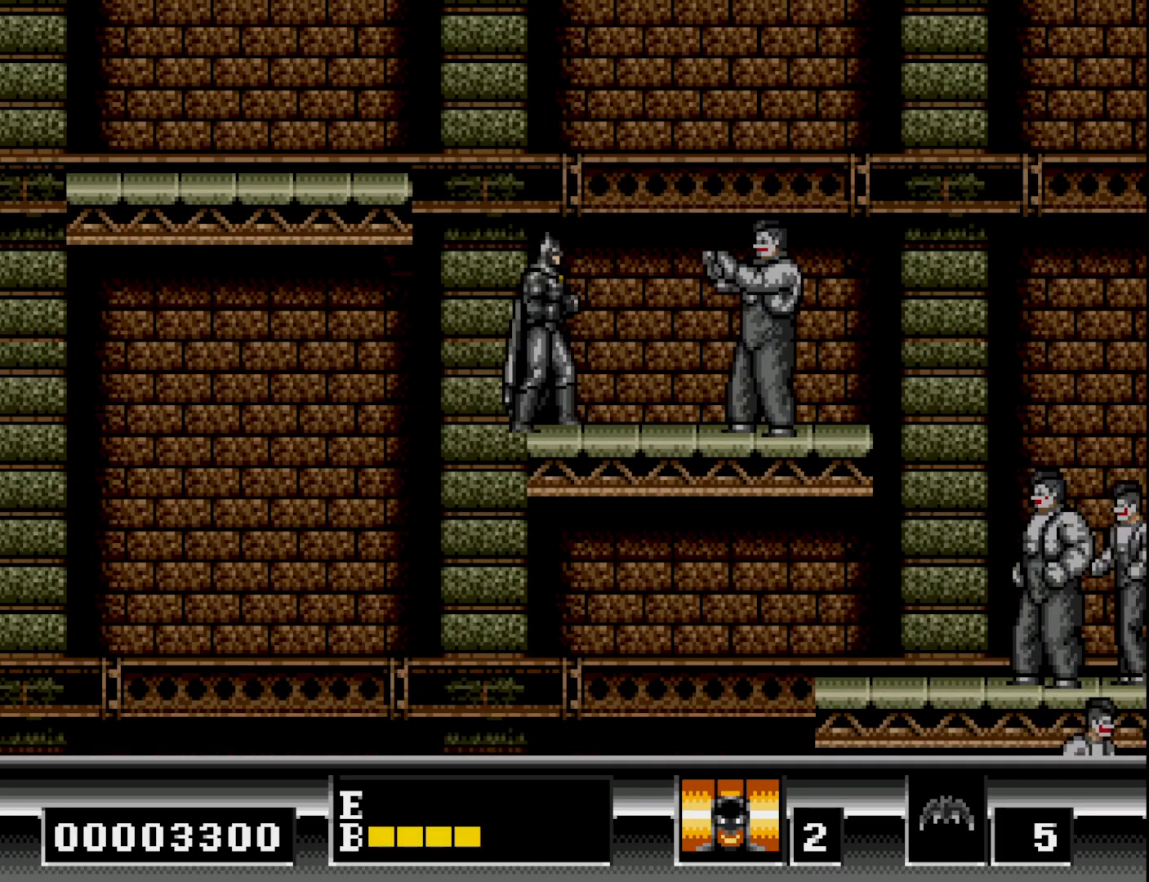
{"buttons": ["DPAD_RIGHT"], "right_stick": "center", "events": [[33, "DPAD_DOWN", "down"], [117, "DPAD_DOWN", "up"], [133, "DPAD_RIGHT", "down"]]}
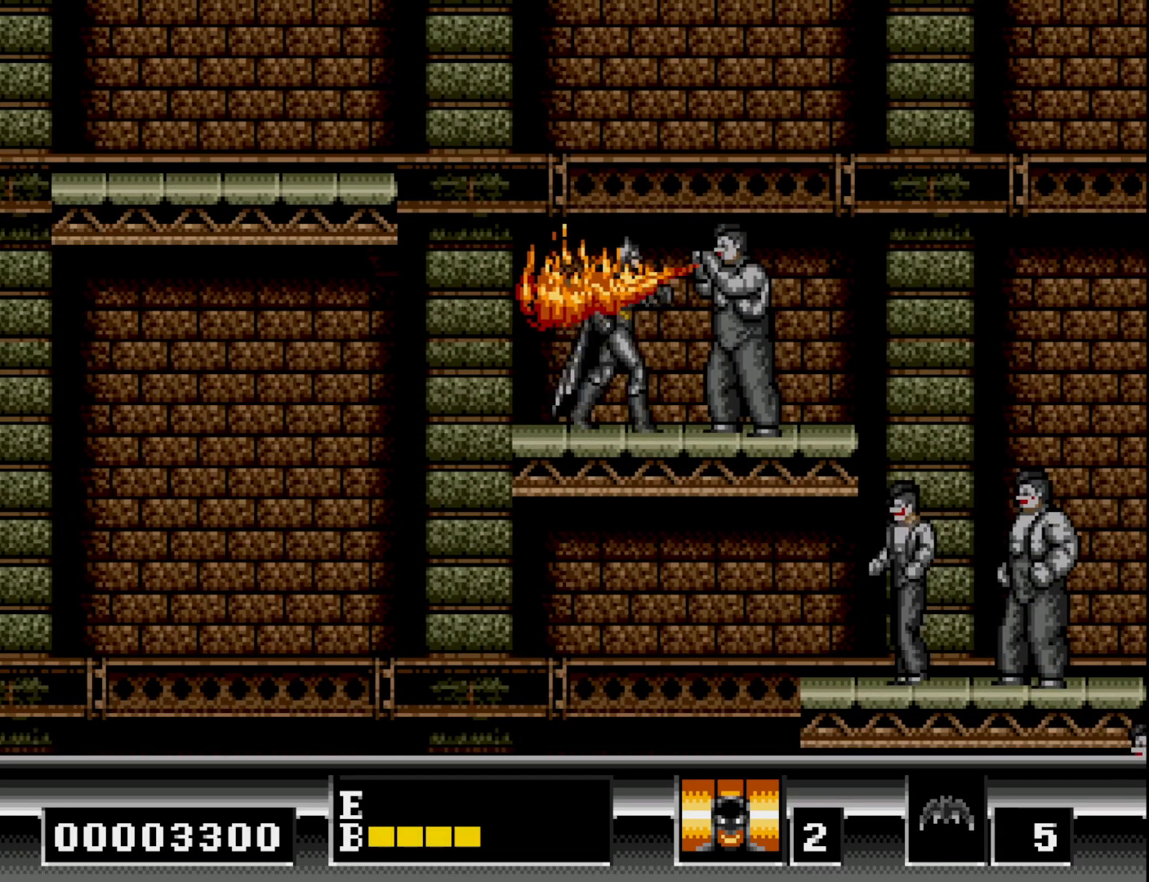
{"buttons": ["A", "DPAD_DOWN"], "right_stick": "center", "events": [[100, "DPAD_DOWN", "down"], [117, "DPAD_RIGHT", "up"], [167, "A", "down"], [200, "A", "up"], [317, "A", "down"], [383, "A", "up"], [450, "A", "down"]]}
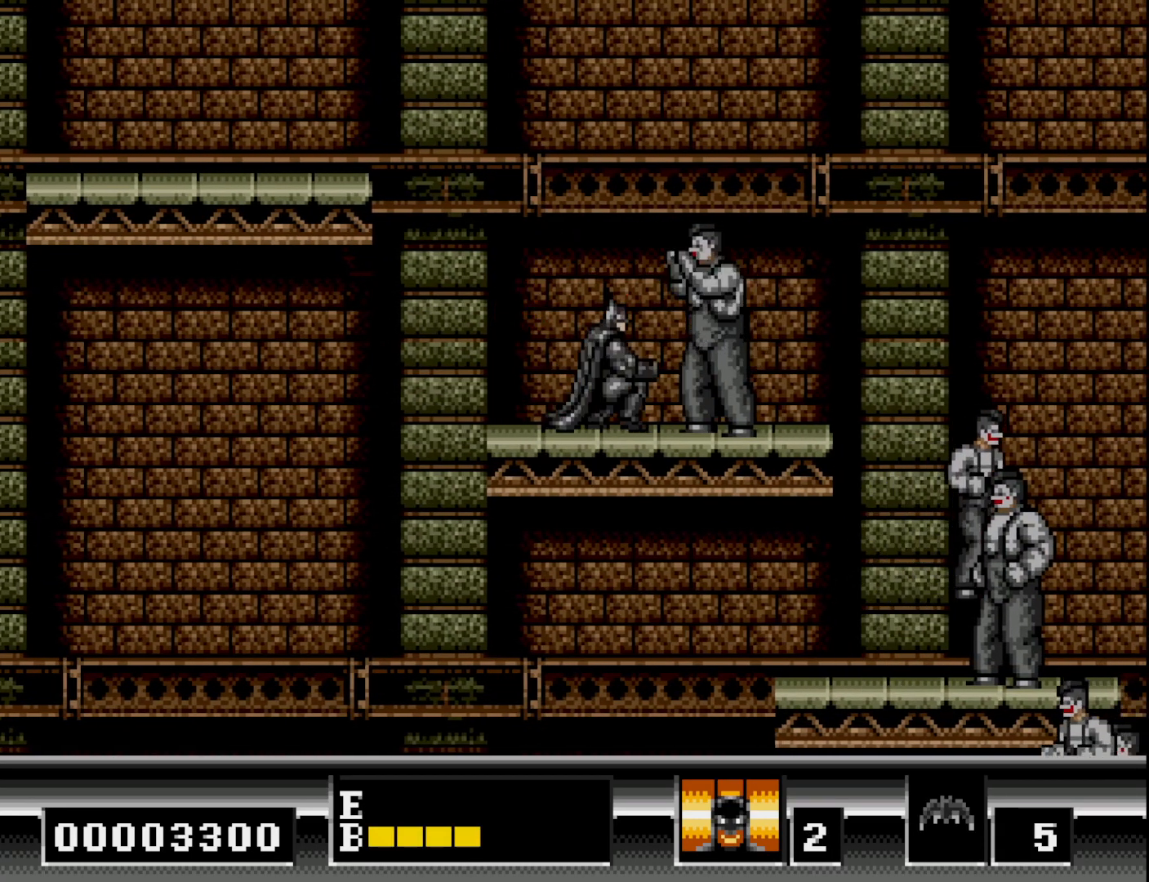
{"buttons": ["DPAD_DOWN"], "right_stick": "center", "events": [[50, "A", "up"], [100, "A", "down"], [183, "A", "up"], [267, "A", "down"], [317, "A", "up"]]}
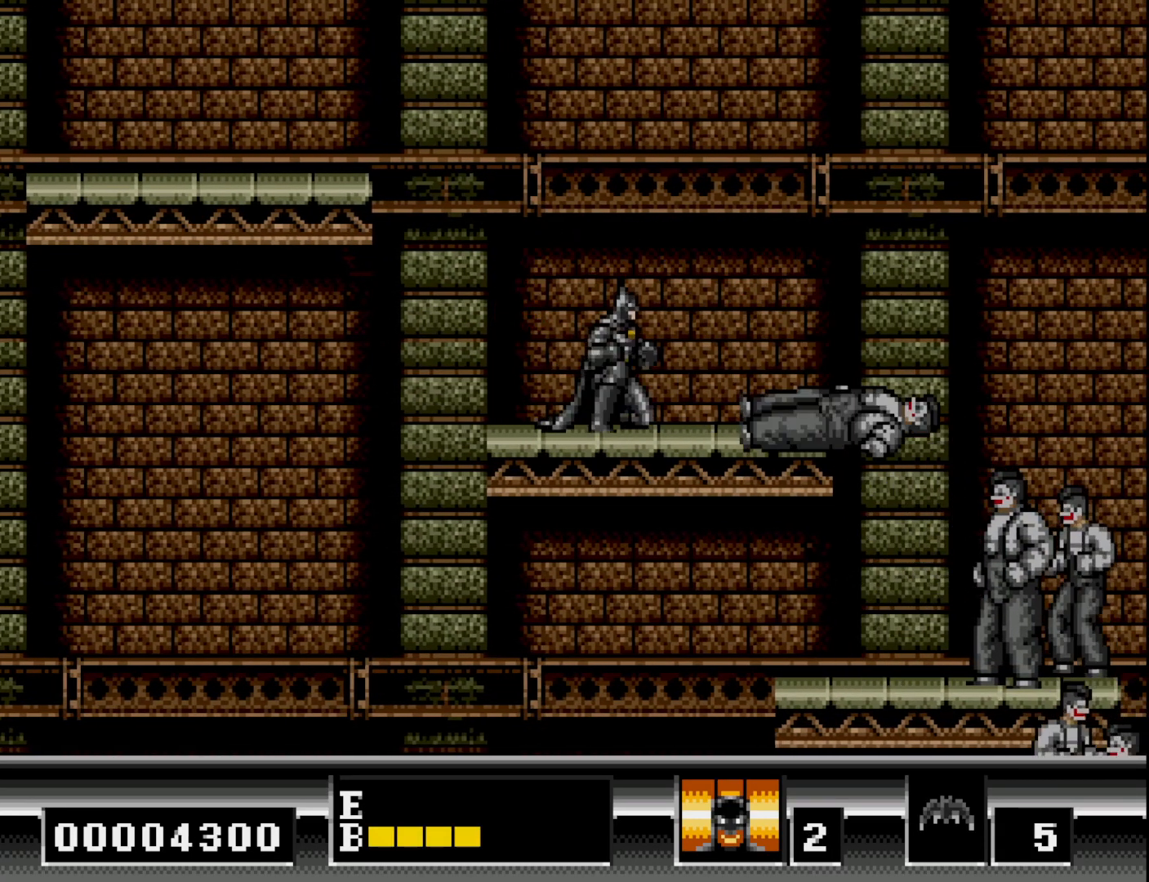
{"buttons": ["DPAD_RIGHT"], "right_stick": "center", "events": [[17, "DPAD_DOWN", "up"], [200, "DPAD_RIGHT", "down"]]}
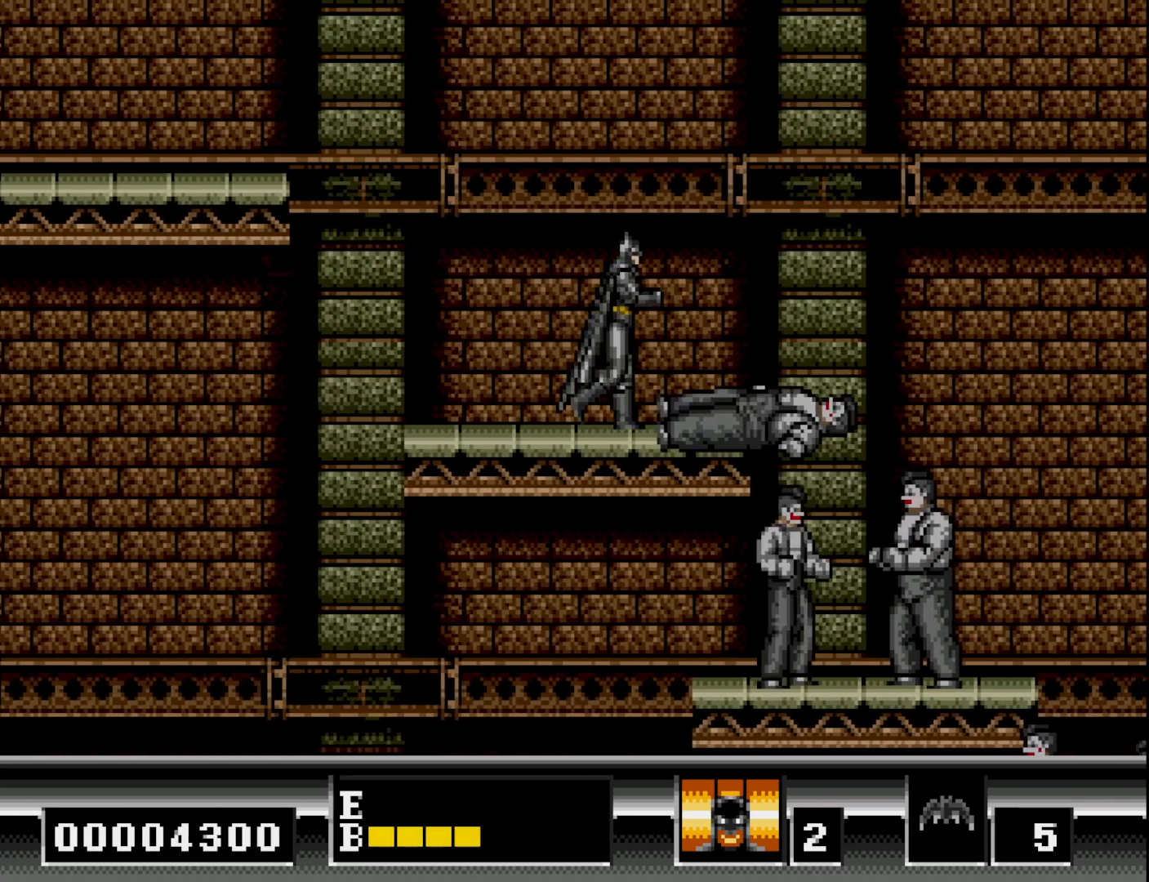
{"buttons": ["DPAD_RIGHT"], "right_stick": "center", "events": [[133, "DPAD_RIGHT", "up"], [383, "DPAD_RIGHT", "down"]]}
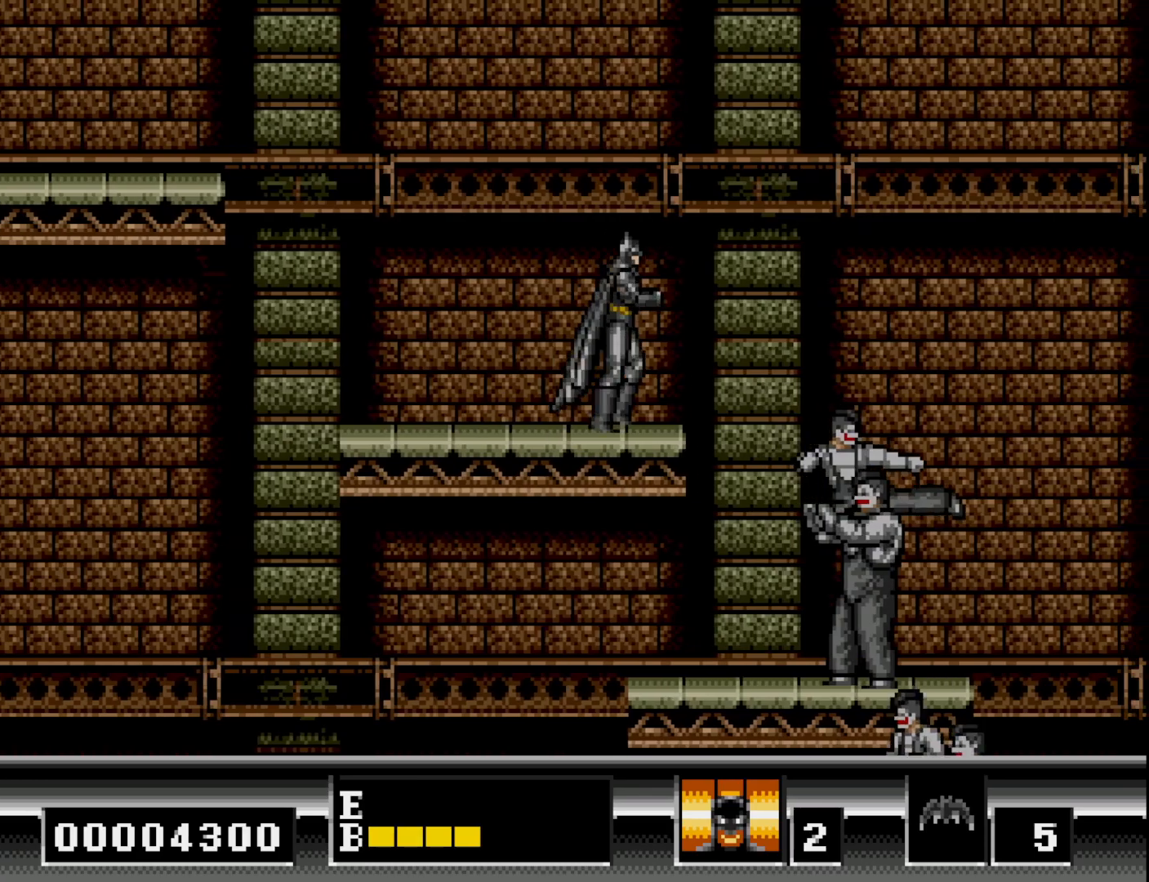
{"buttons": ["A", "DPAD_DOWN"], "right_stick": "center", "events": [[67, "DPAD_RIGHT", "up"], [117, "DPAD_DOWN", "down"], [450, "A", "down"]]}
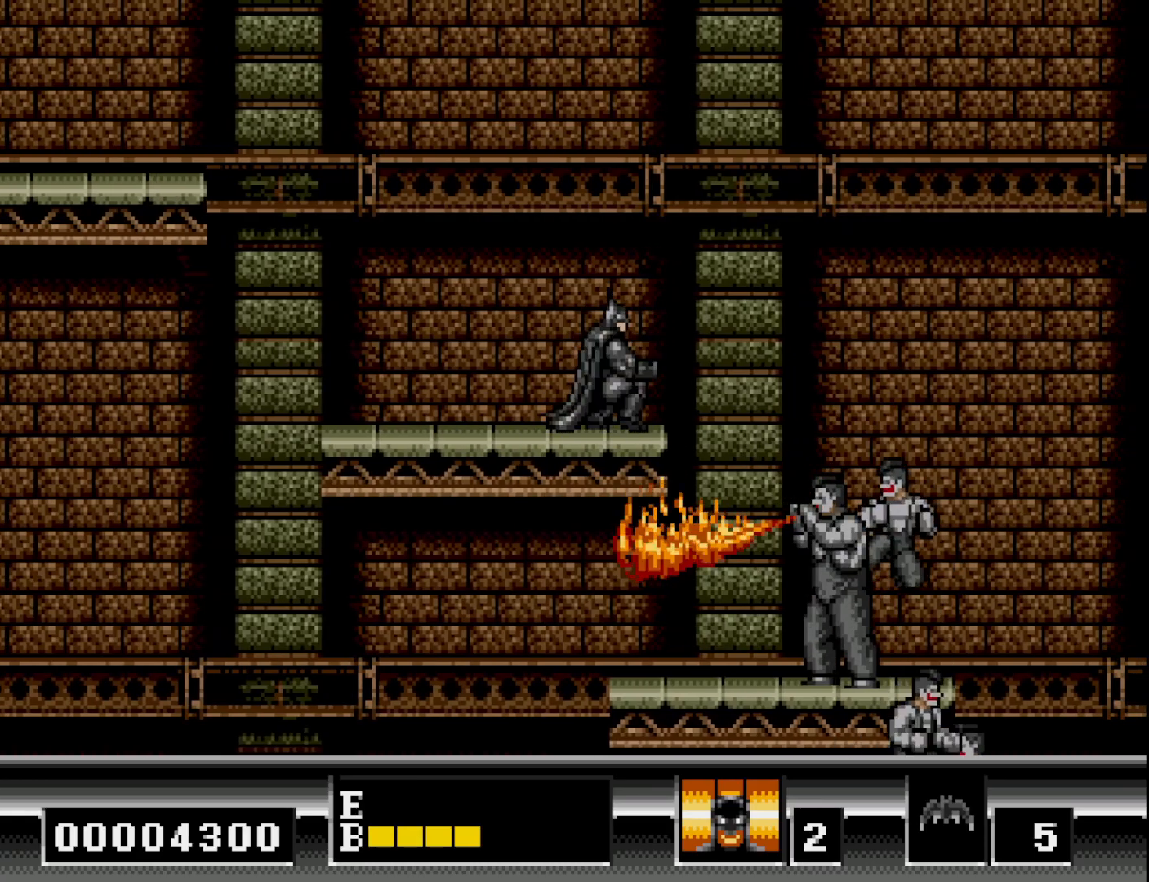
{"buttons": ["DPAD_DOWN"], "right_stick": "center", "events": [[50, "A", "up"], [200, "A", "down"], [267, "A", "up"], [367, "A", "down"], [433, "A", "up"]]}
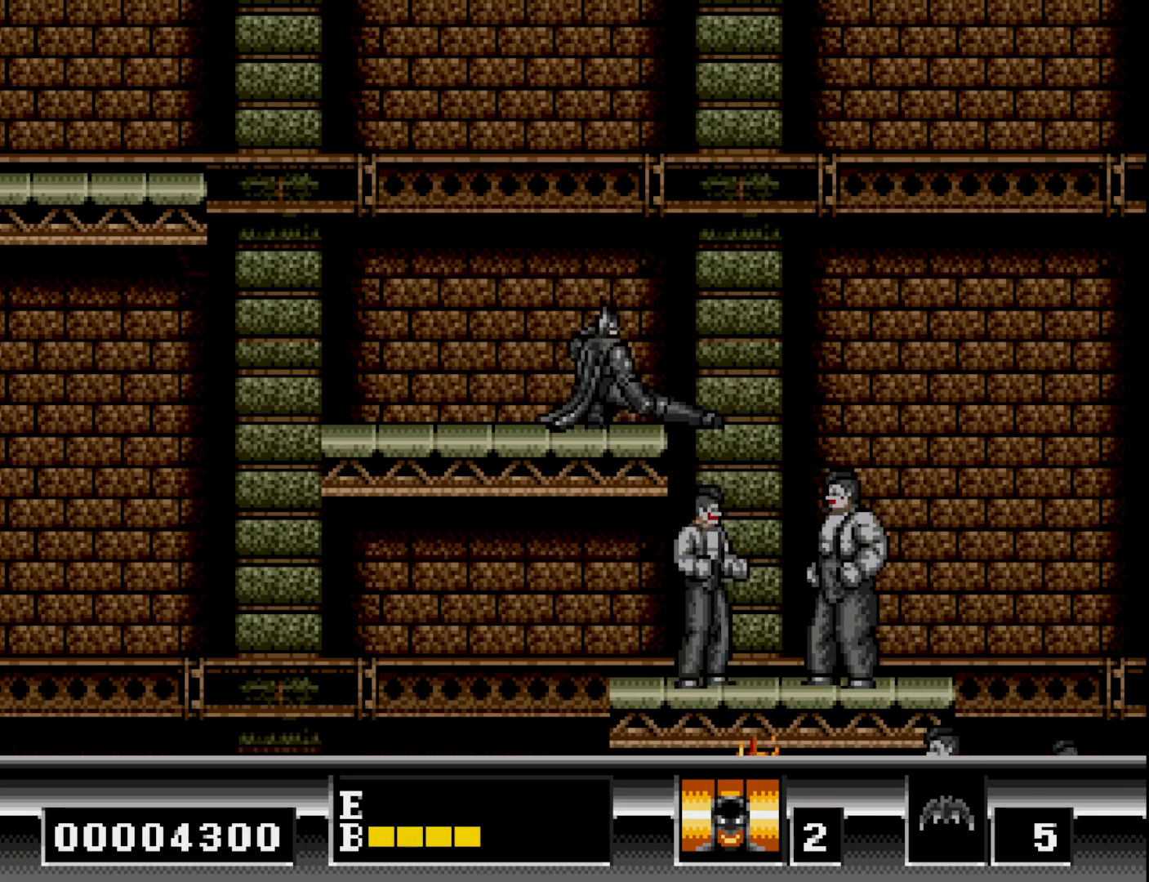
{"buttons": ["DPAD_DOWN"], "right_stick": "center", "events": []}
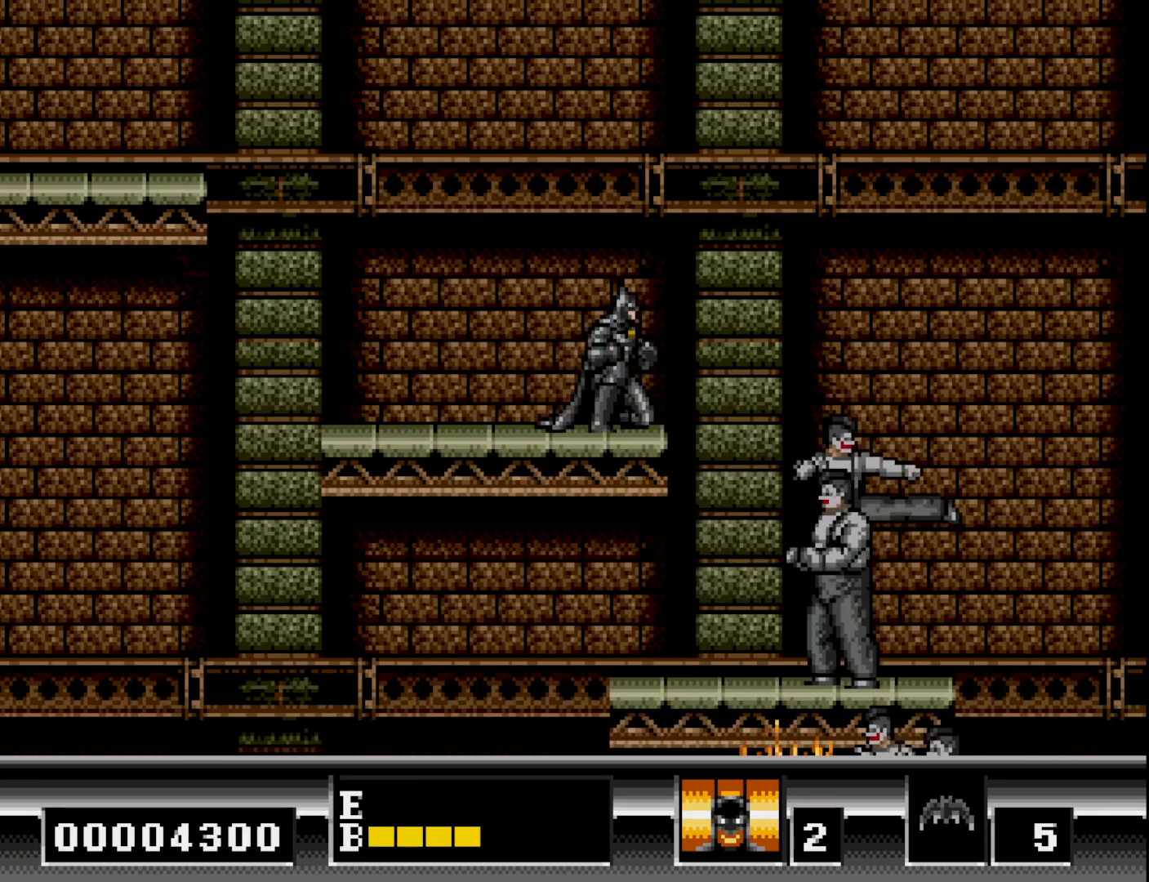
{"buttons": ["DPAD_DOWN"], "right_stick": "center", "events": []}
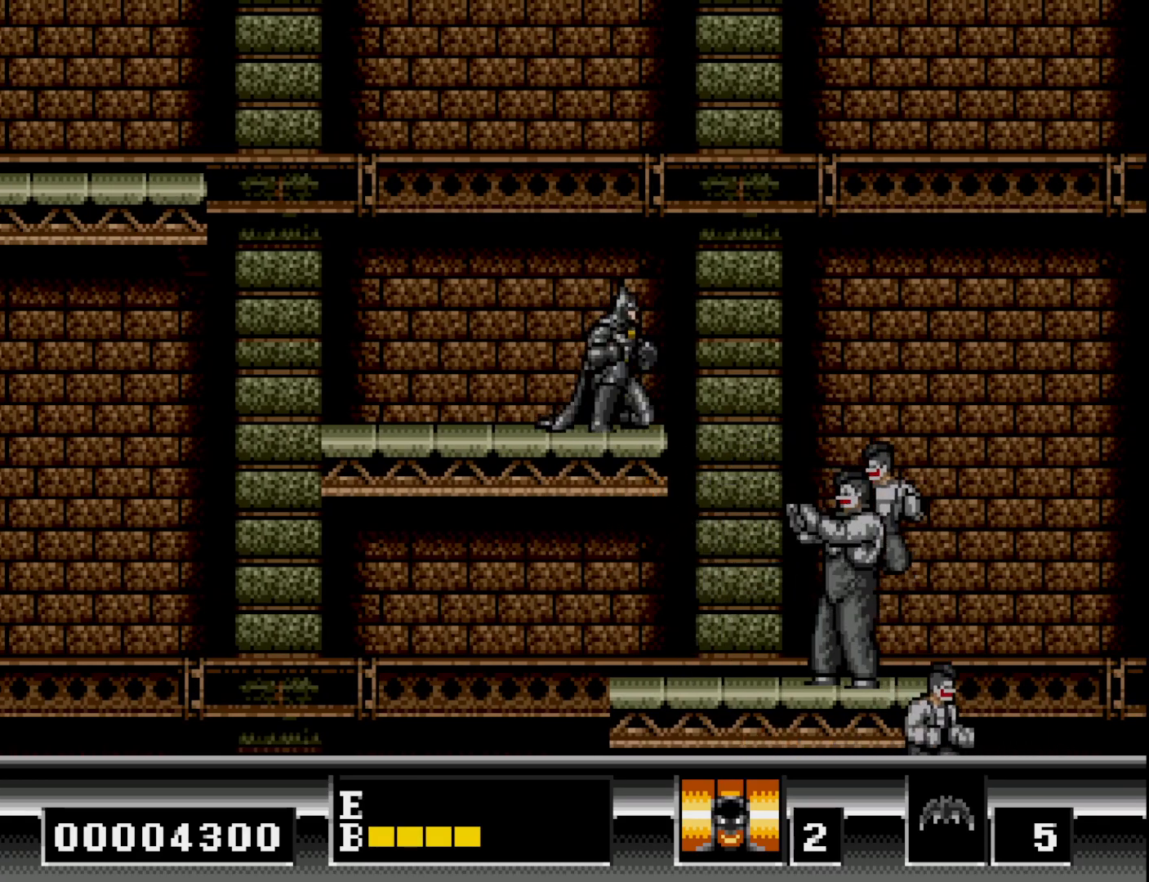
{"buttons": ["DPAD_DOWN"], "right_stick": "center", "events": [[183, "A", "down"], [333, "A", "up"]]}
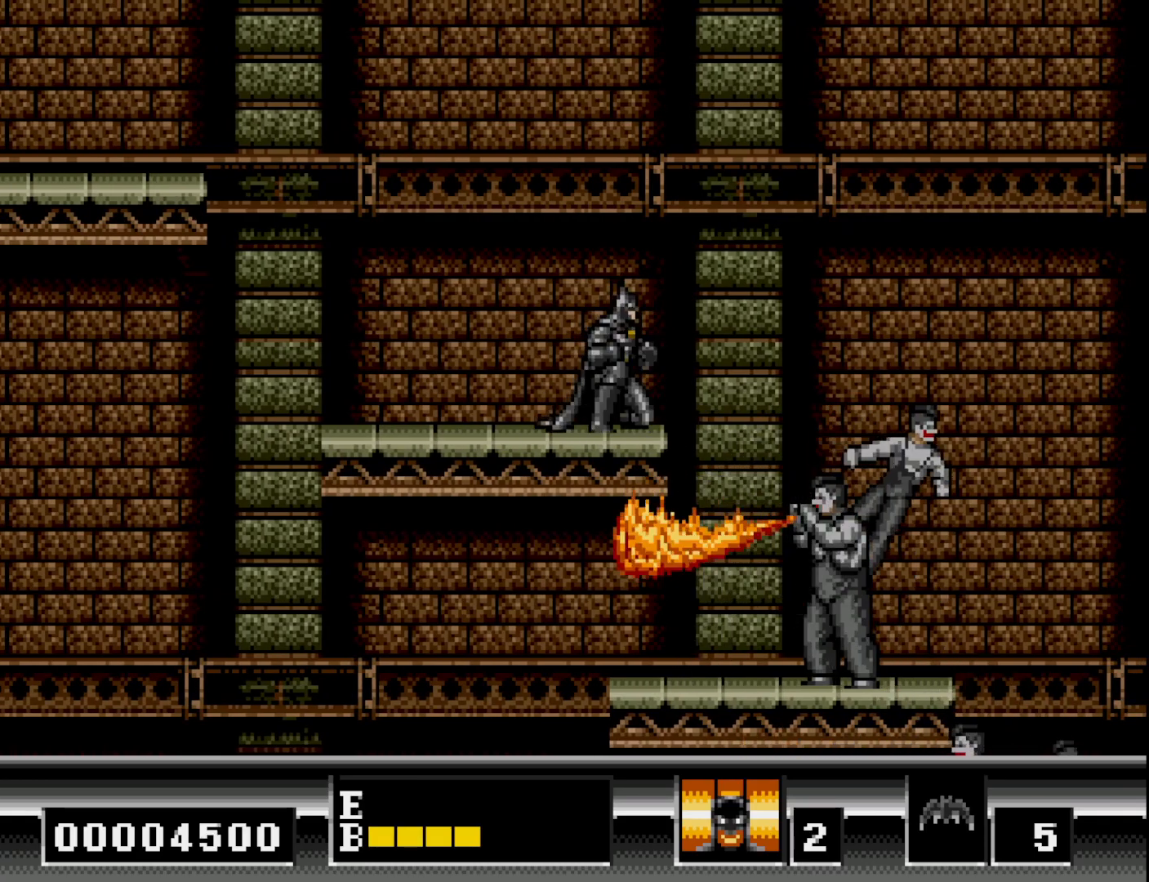
{"buttons": [], "right_stick": "center", "events": [[33, "DPAD_DOWN", "up"], [450, "DPAD_RIGHT", "down"], [483, "DPAD_RIGHT", "up"]]}
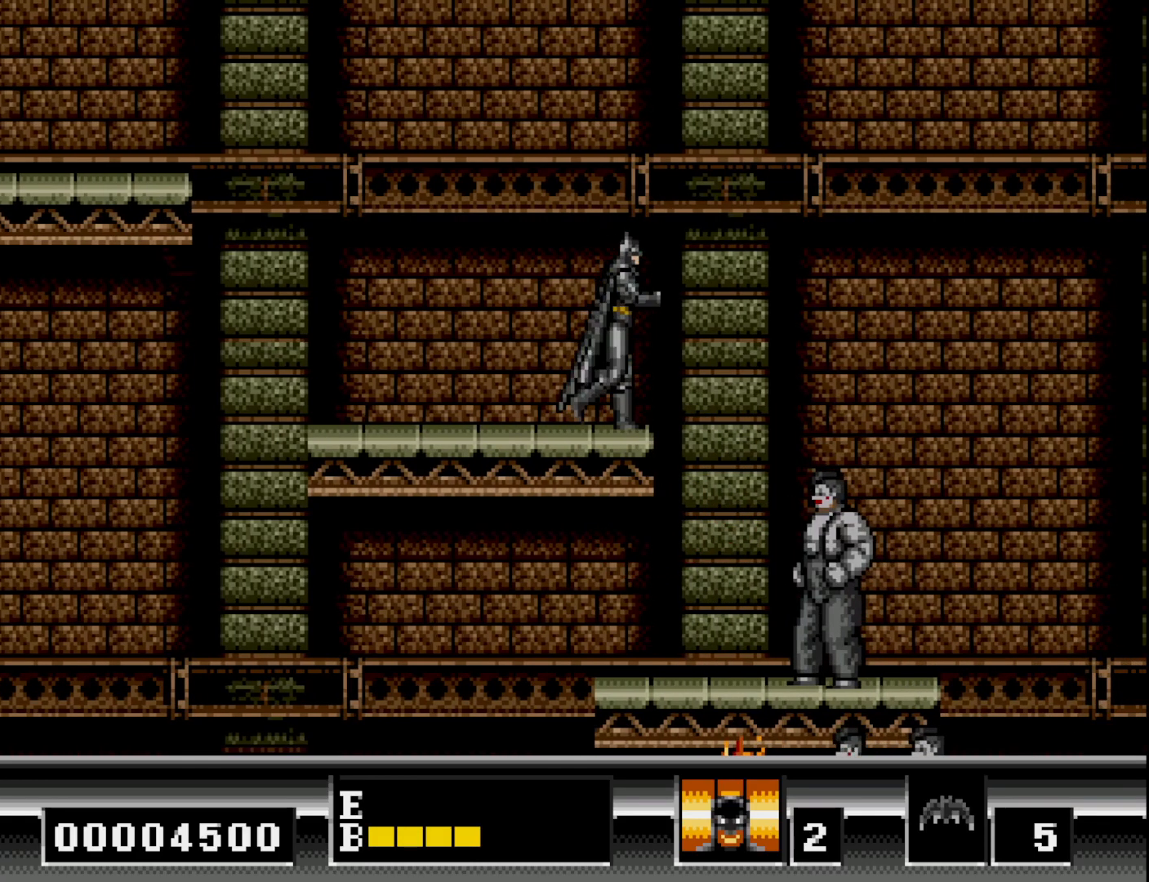
{"buttons": ["DPAD_RIGHT"], "right_stick": "center", "events": [[183, "DPAD_LEFT", "down"], [317, "DPAD_LEFT", "up"], [417, "DPAD_RIGHT", "down"]]}
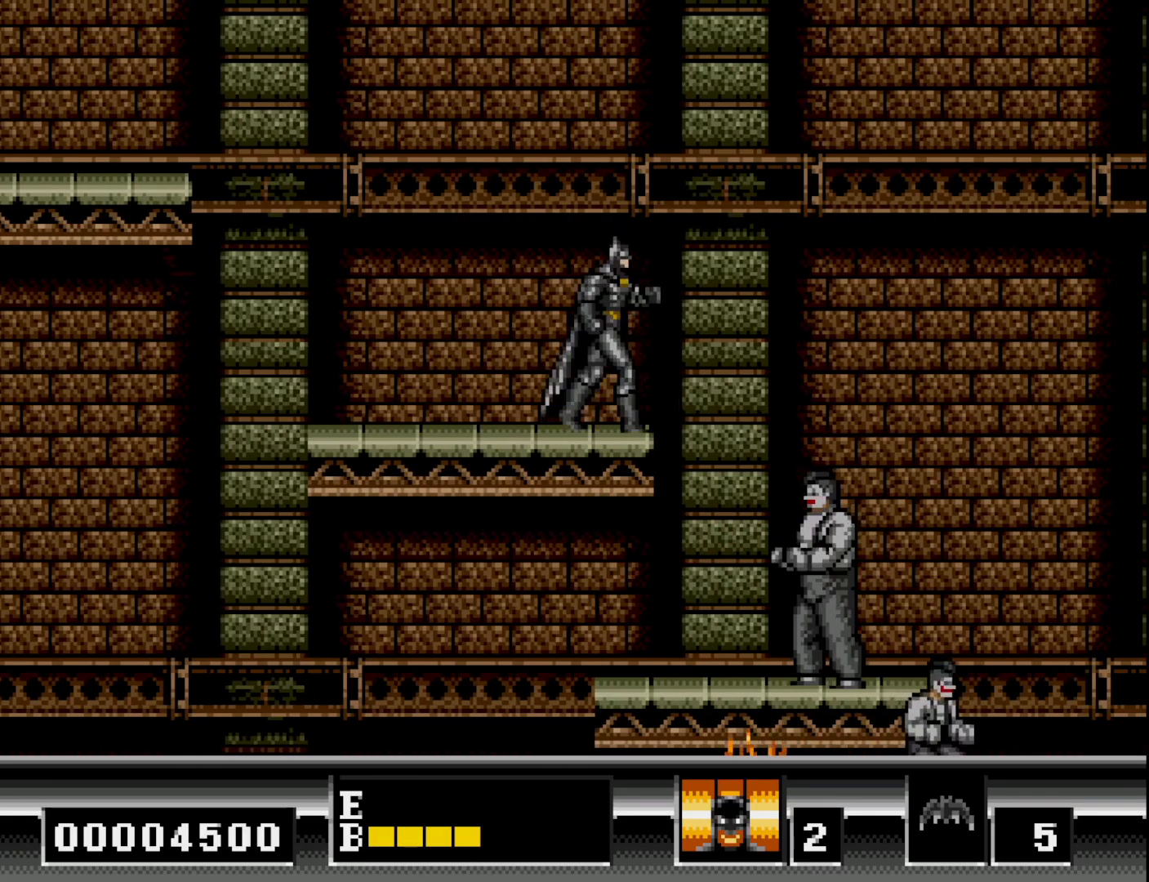
{"buttons": [], "right_stick": "center", "events": [[17, "DPAD_RIGHT", "up"]]}
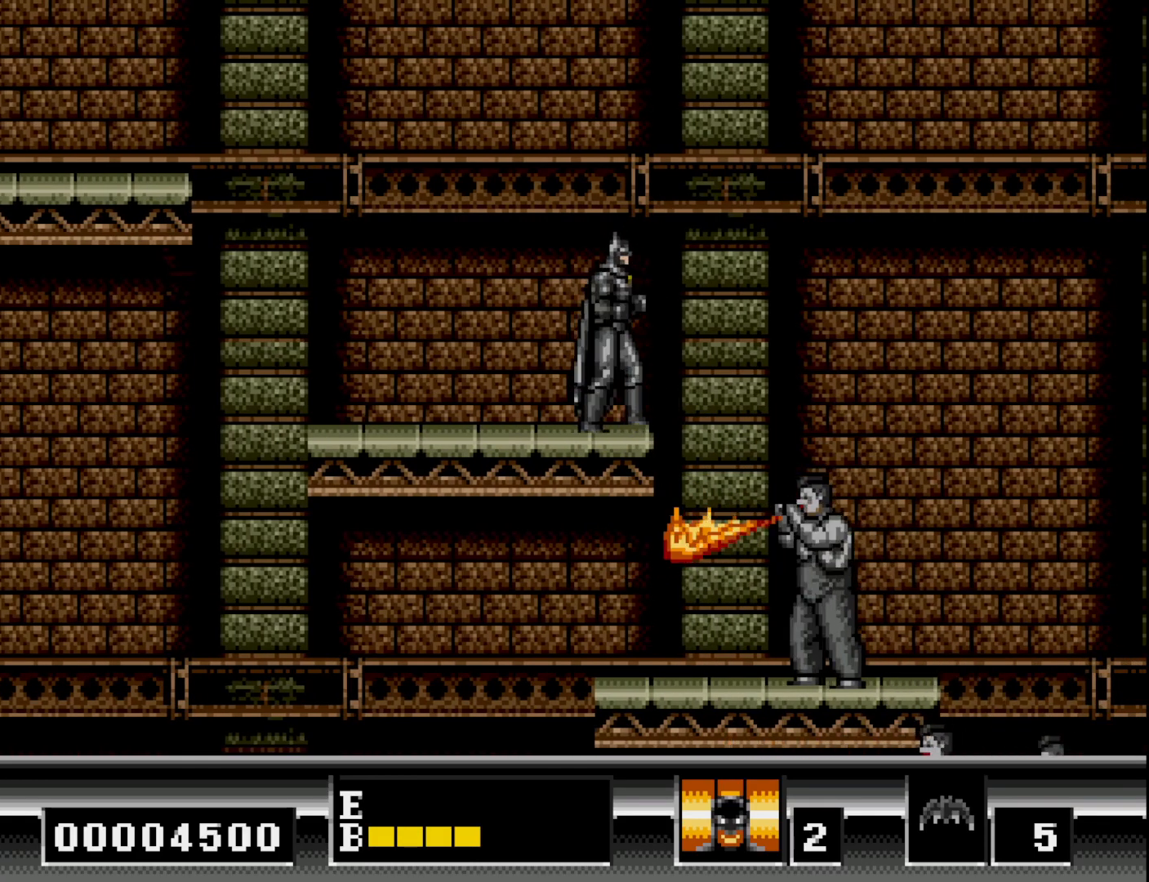
{"buttons": [], "right_stick": "center", "events": [[350, "DPAD_RIGHT", "down"], [467, "DPAD_RIGHT", "up"]]}
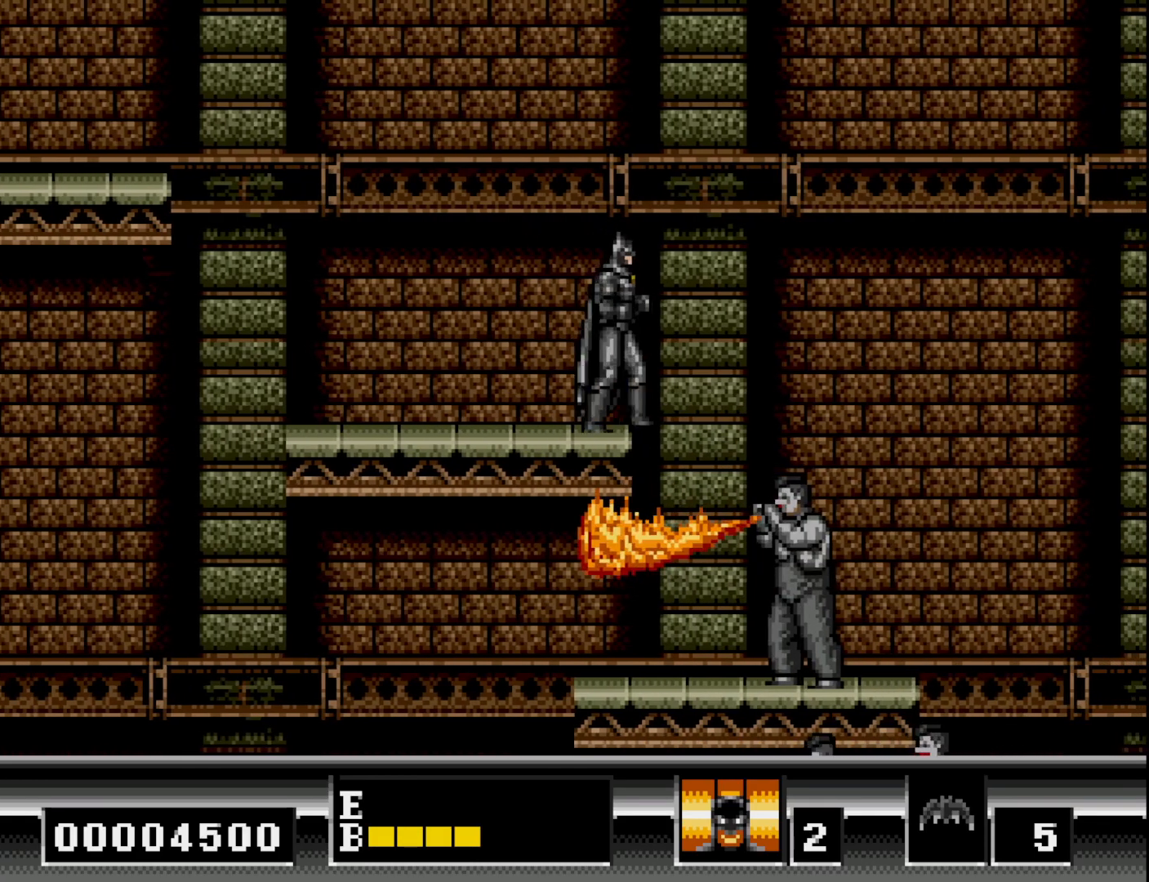
{"buttons": [], "right_stick": "center", "events": [[283, "DPAD_RIGHT", "down"], [433, "DPAD_RIGHT", "up"]]}
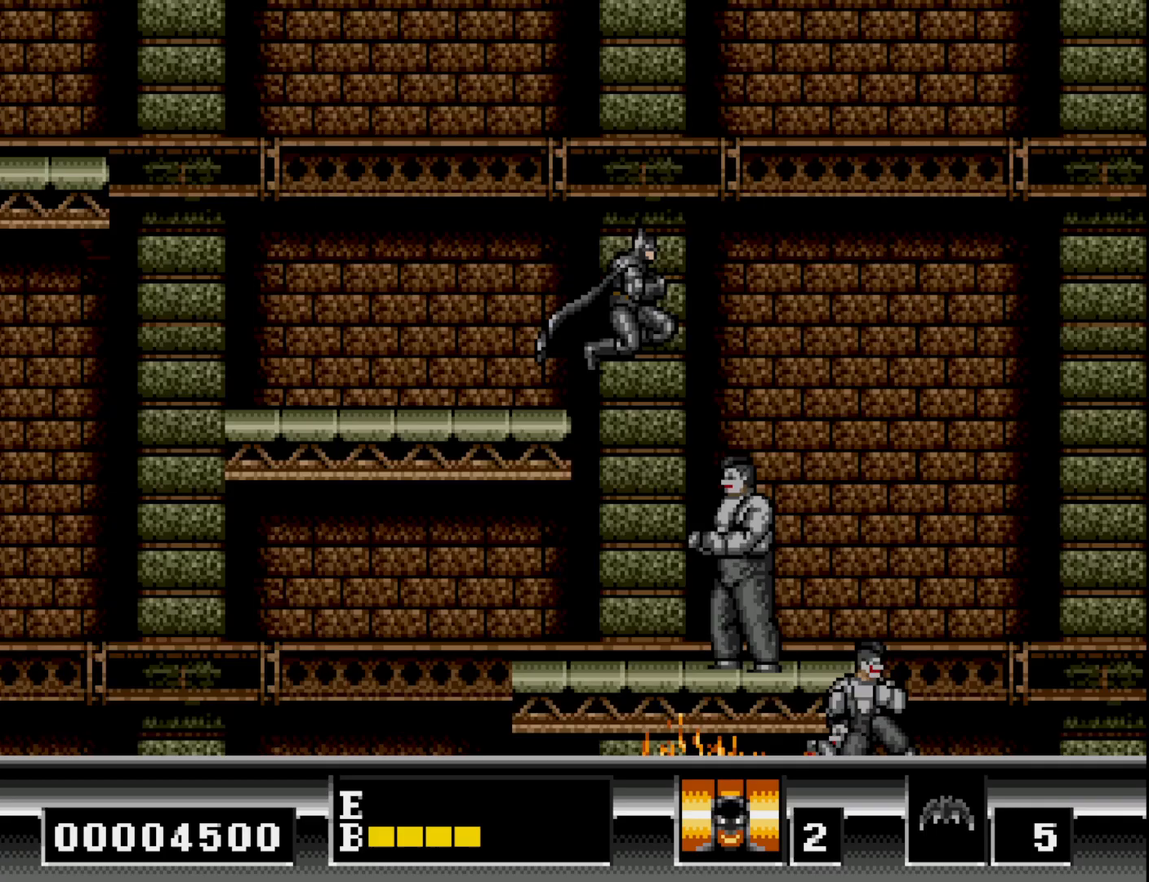
{"buttons": [], "right_stick": "center", "events": [[183, "A", "down"], [283, "A", "up"], [367, "A", "down"], [433, "A", "up"]]}
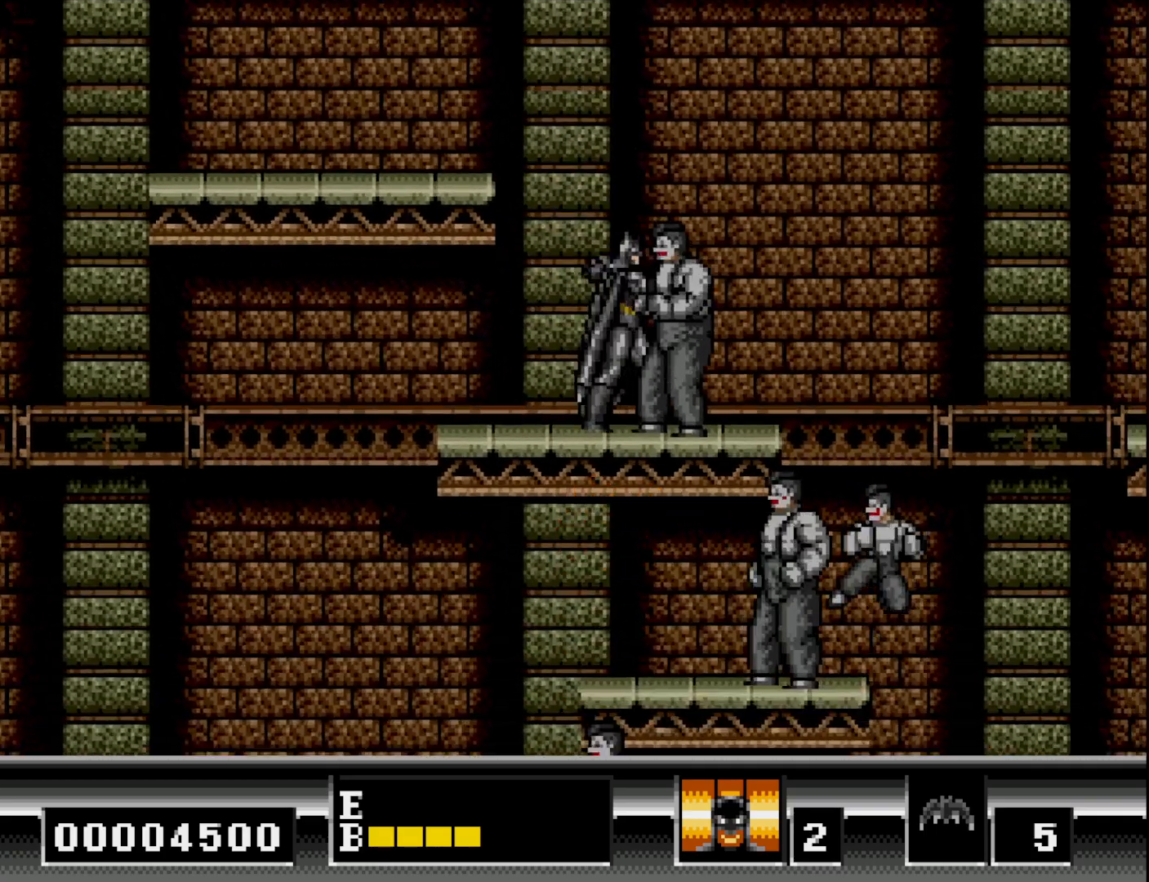
{"buttons": ["A"], "right_stick": "center", "events": [[17, "A", "down"], [83, "A", "up"], [167, "A", "down"], [233, "A", "up"], [300, "A", "down"], [400, "A", "up"], [450, "A", "down"]]}
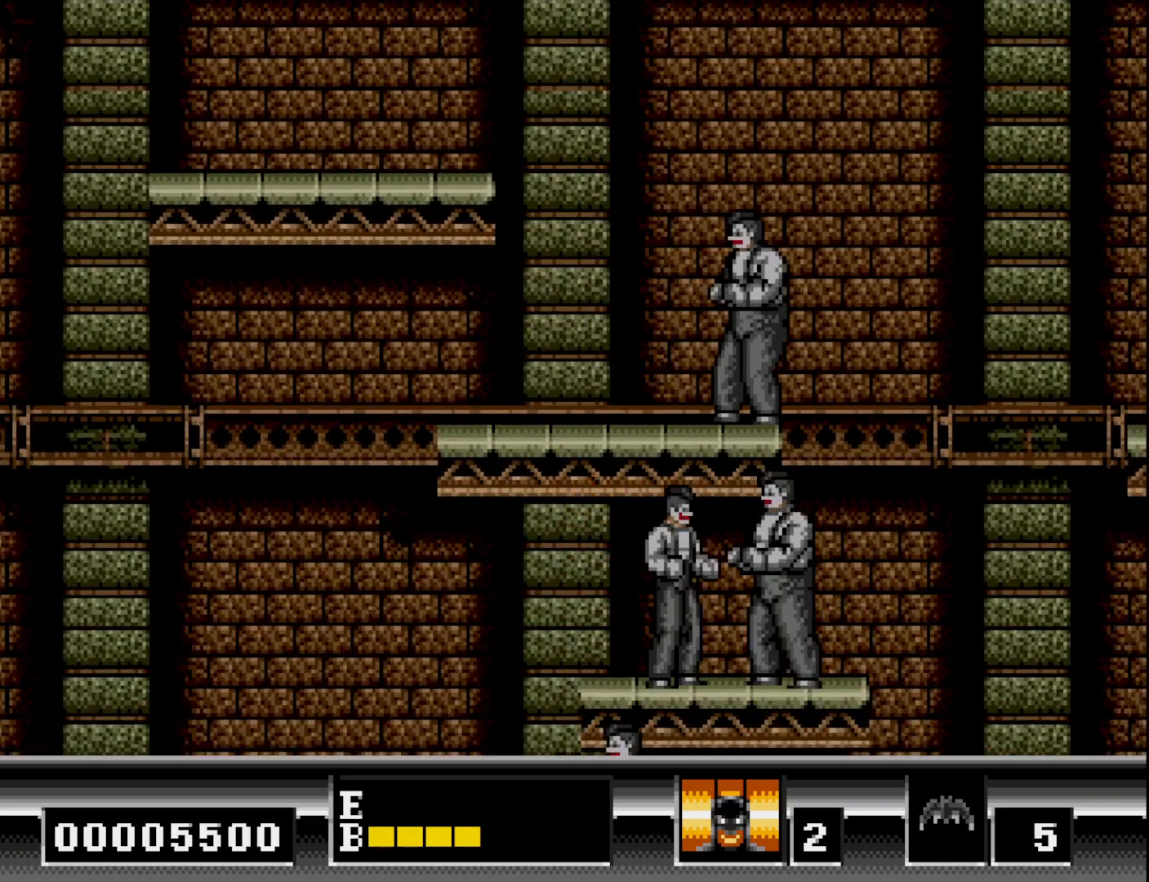
{"buttons": ["DPAD_RIGHT"], "right_stick": "center", "events": [[33, "A", "up"], [100, "A", "down"], [183, "A", "up"], [267, "A", "down"], [300, "A", "up"], [417, "DPAD_RIGHT", "down"]]}
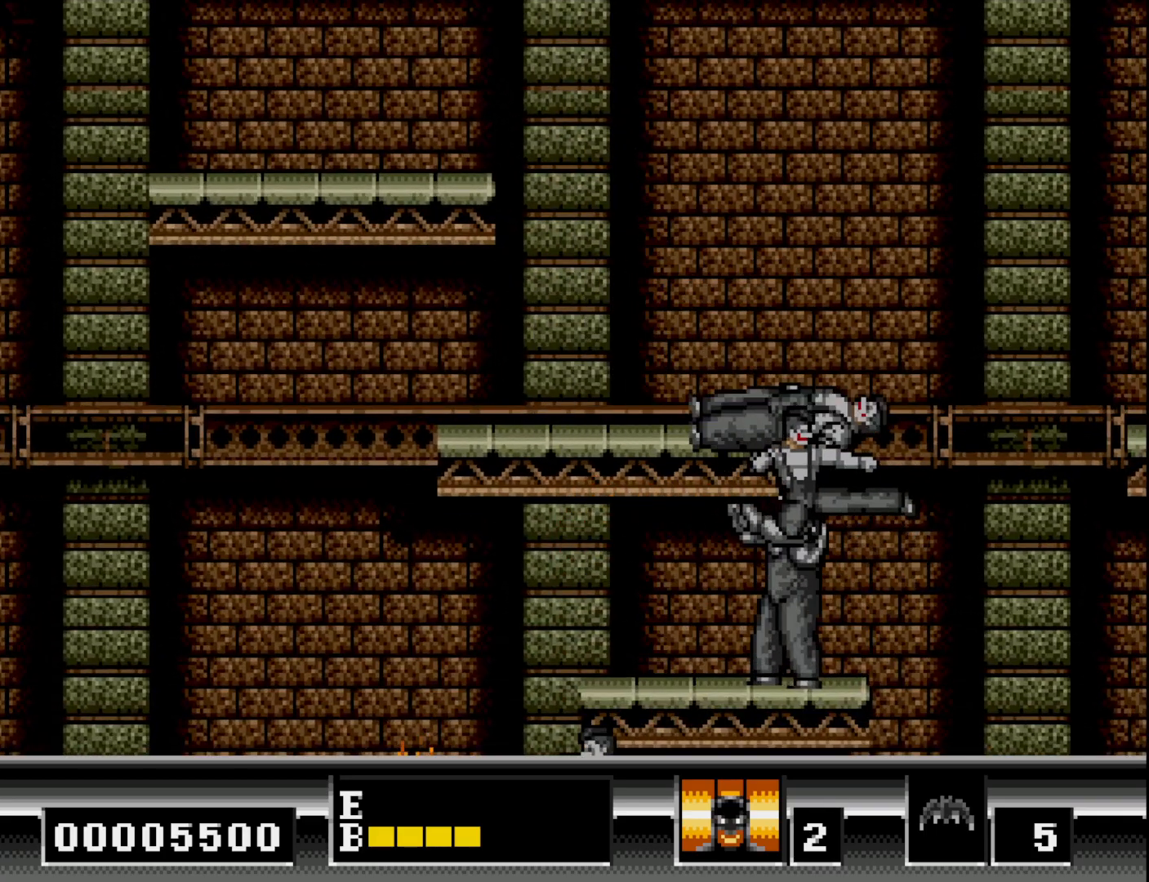
{"buttons": ["DPAD_RIGHT"], "right_stick": "center", "events": [[200, "DPAD_RIGHT", "up"], [467, "DPAD_RIGHT", "down"]]}
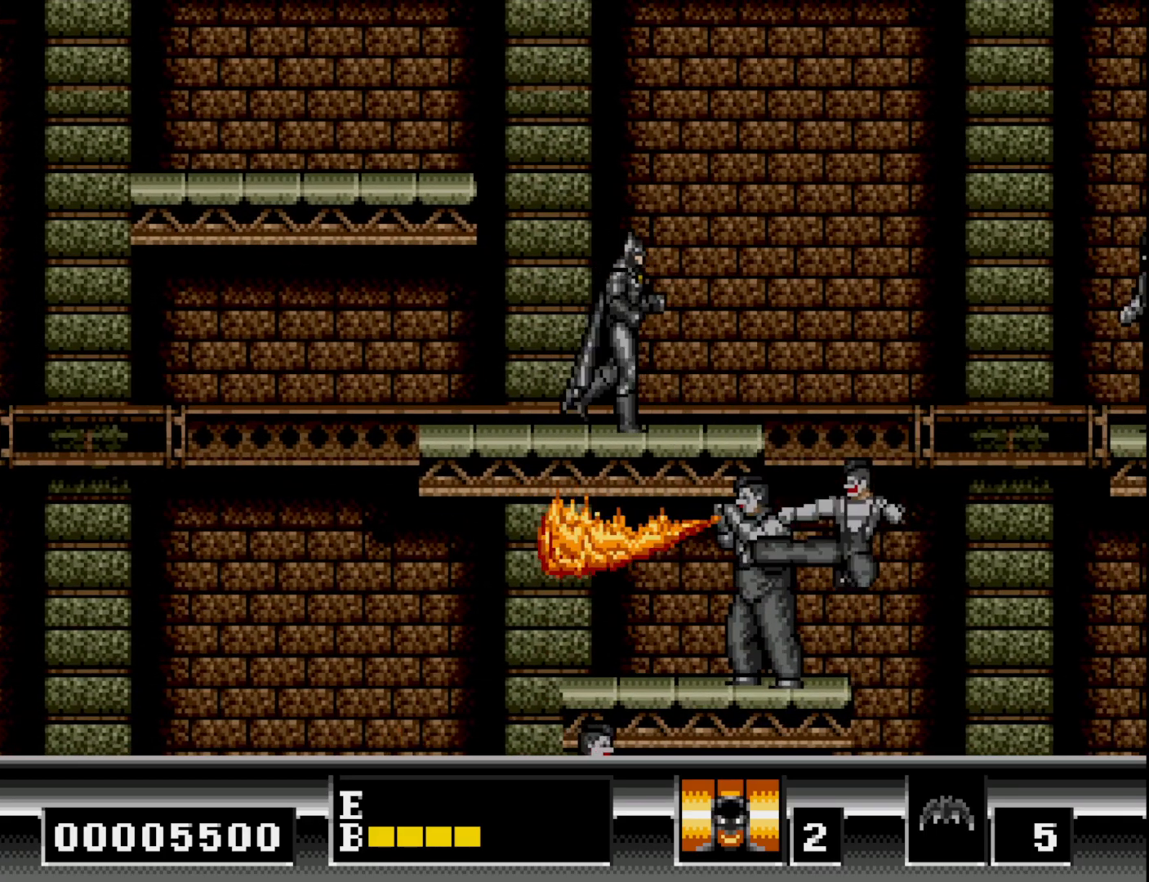
{"buttons": [], "right_stick": "center", "events": [[67, "DPAD_RIGHT", "up"]]}
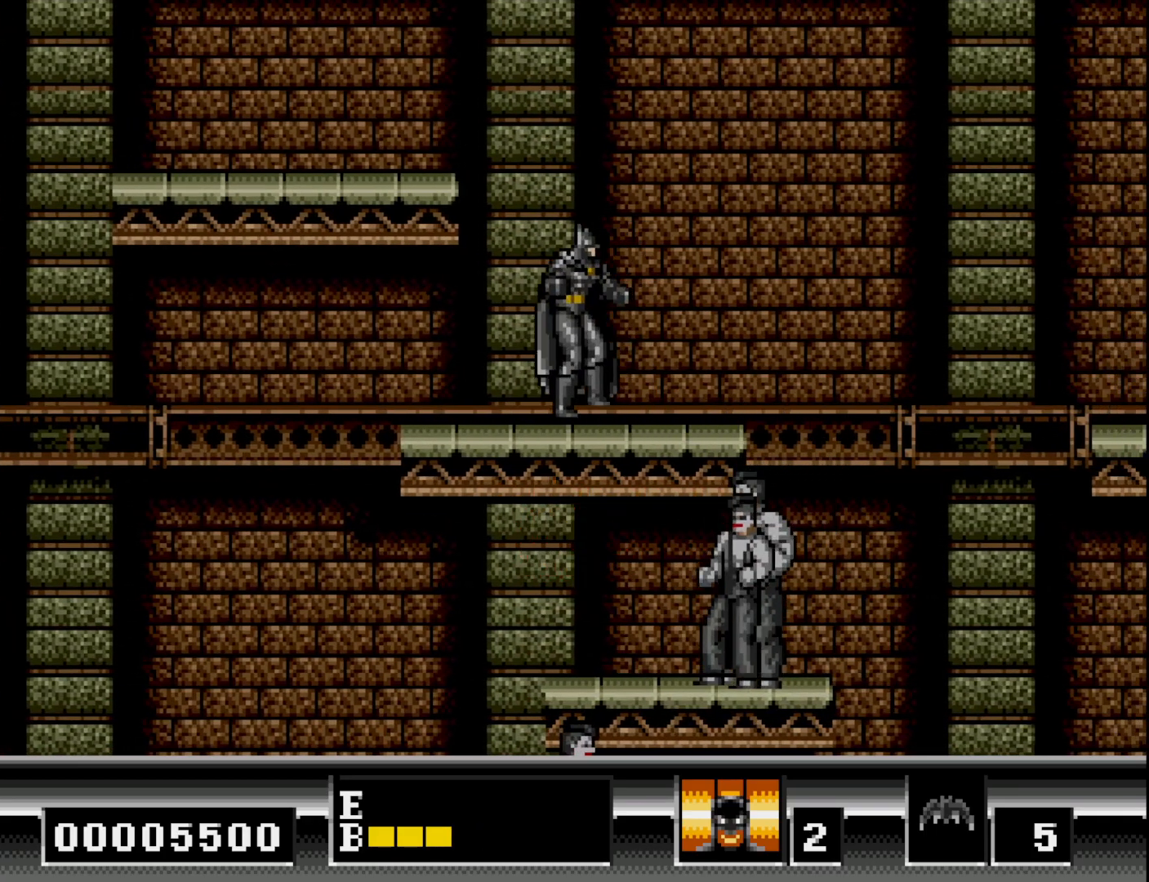
{"buttons": ["DPAD_LEFT"], "right_stick": "center", "events": [[400, "DPAD_LEFT", "down"]]}
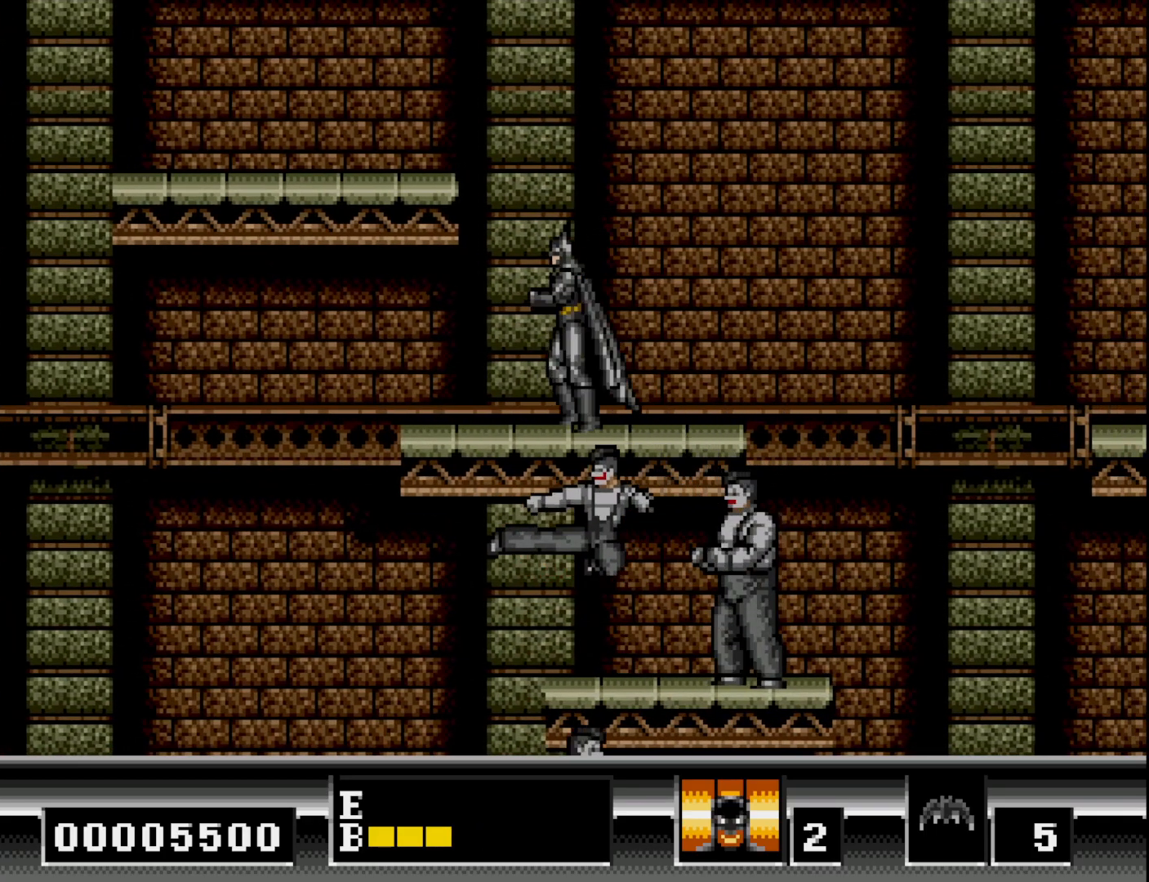
{"buttons": ["DPAD_DOWN"], "right_stick": "center", "events": [[283, "DPAD_LEFT", "up"], [317, "DPAD_RIGHT", "down"], [467, "DPAD_RIGHT", "up"], [483, "DPAD_DOWN", "down"]]}
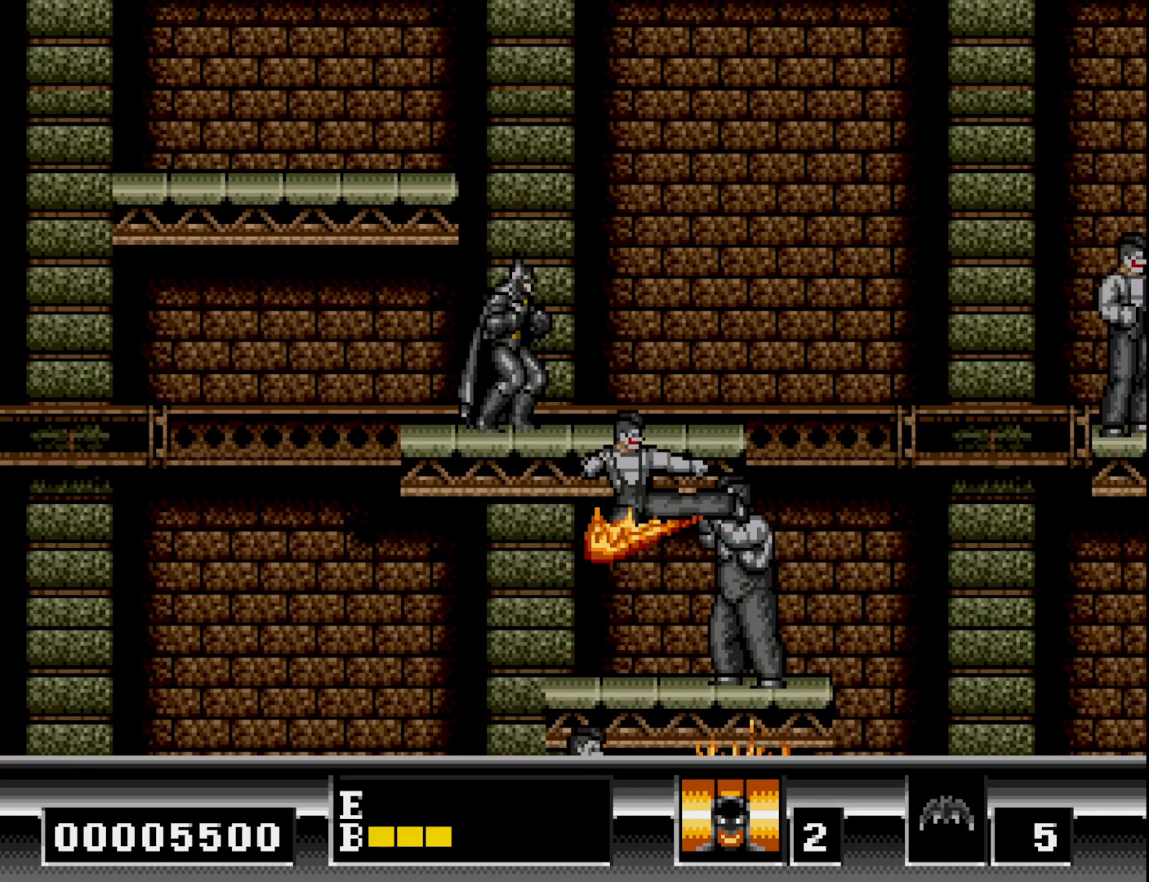
{"buttons": ["DPAD_DOWN"], "right_stick": "center", "events": [[17, "A", "down"], [133, "A", "up"], [250, "DPAD_DOWN", "up"], [317, "DPAD_RIGHT", "down"], [500, "DPAD_DOWN", "down"], [500, "DPAD_RIGHT", "up"]]}
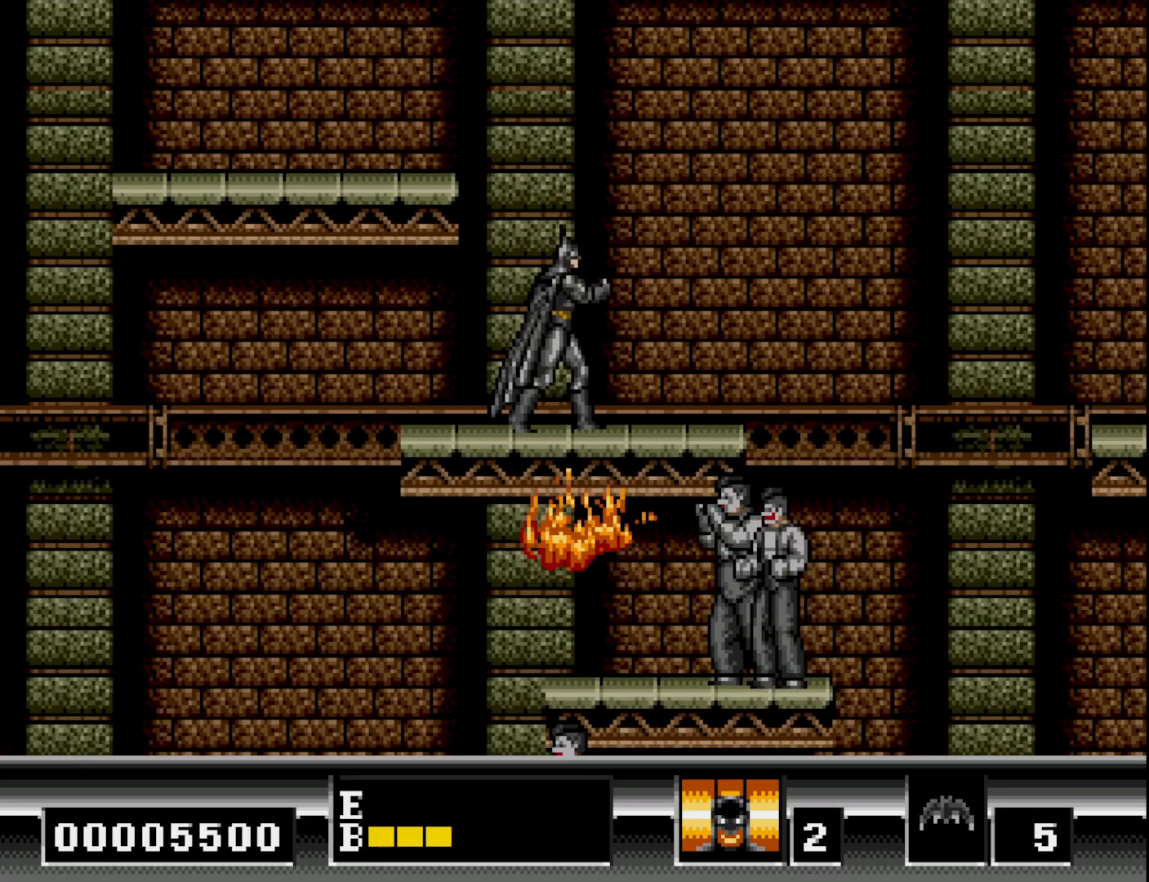
{"buttons": ["DPAD_DOWN"], "right_stick": "center", "events": [[200, "A", "down"], [283, "A", "up"], [367, "A", "down"], [467, "A", "up"]]}
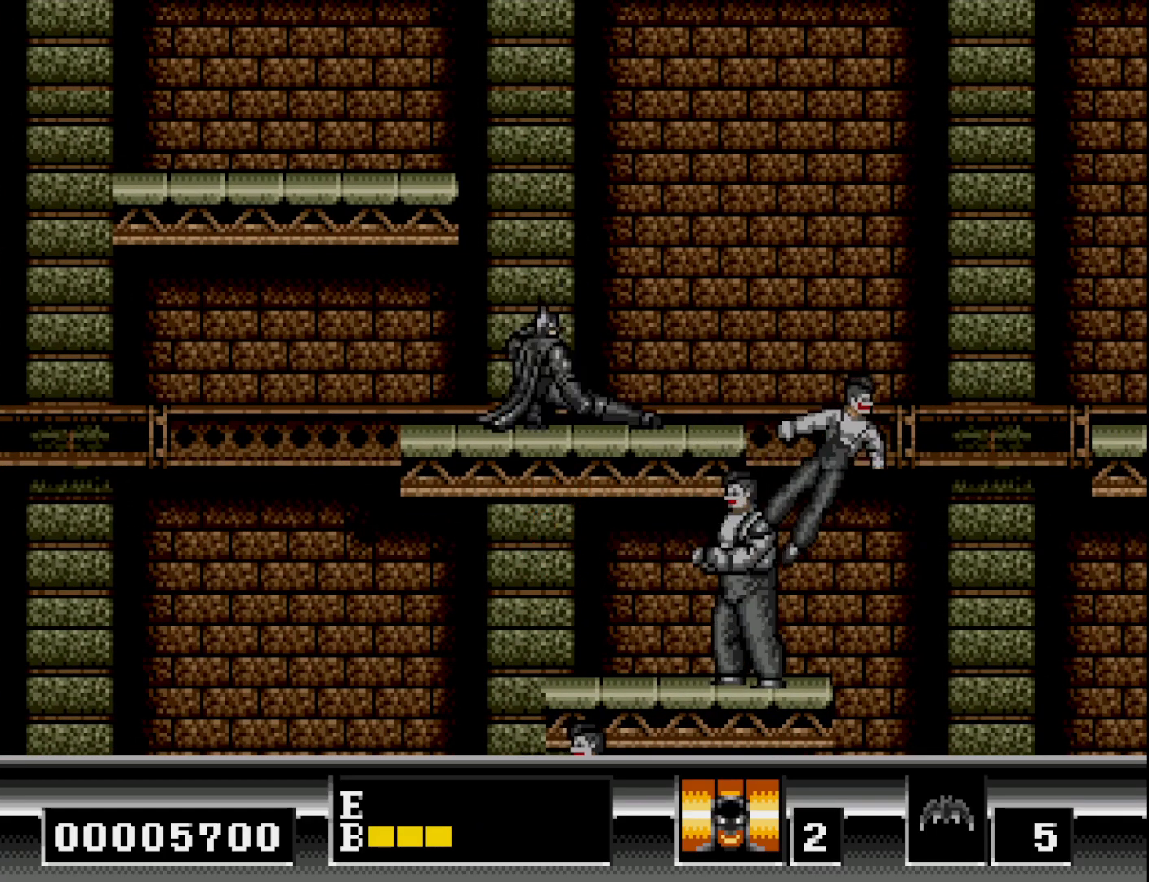
{"buttons": ["DPAD_RIGHT"], "right_stick": "center", "events": [[117, "DPAD_DOWN", "up"], [250, "DPAD_RIGHT", "down"]]}